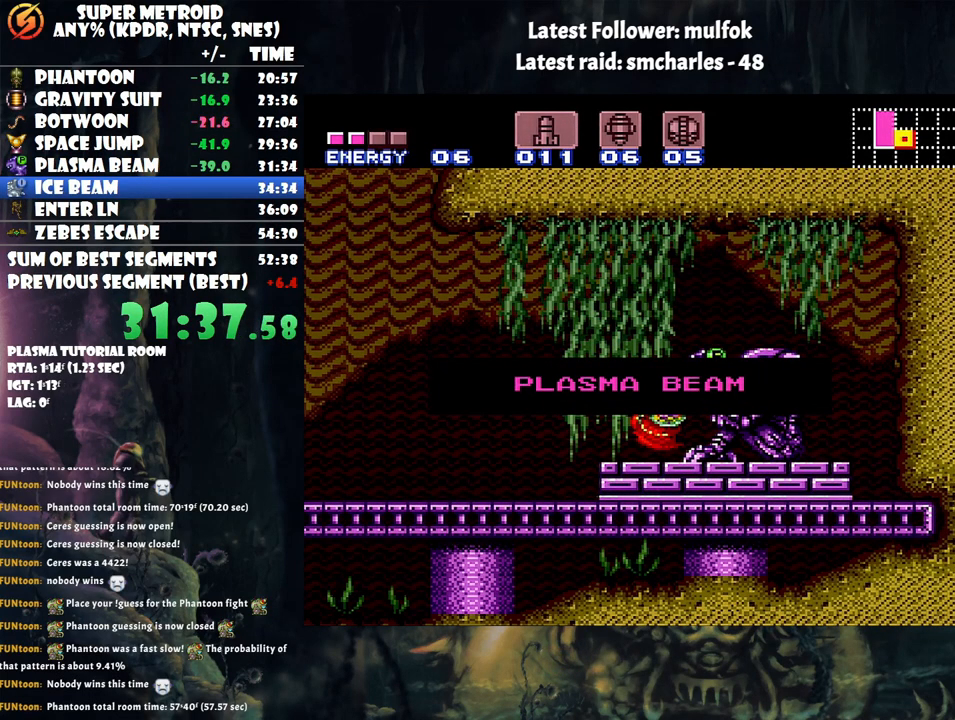
Gameplay with a controller (Nintendo layout); each line is a JSON object with the inputs held at the frame after it. "events" lists button and stick changes between this image and that frame as [ms after this image, input, new state], when the widget could be followed in between. Not read: L3 R3.
{"buttons": ["A", "DPAD_RIGHT"], "events": []}
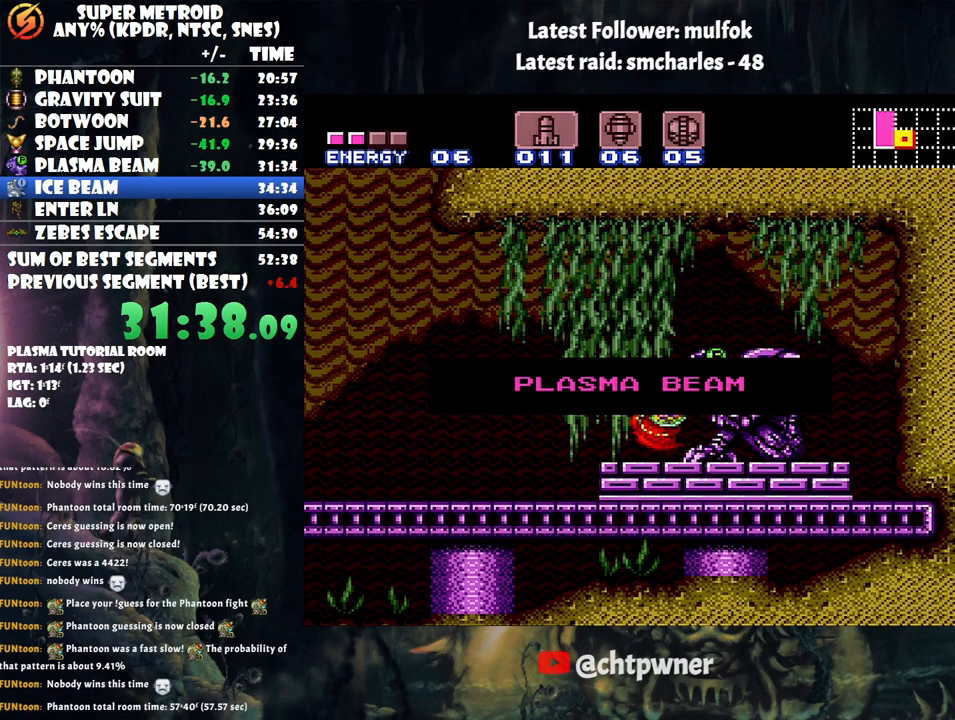
{"buttons": ["A", "DPAD_RIGHT"], "events": []}
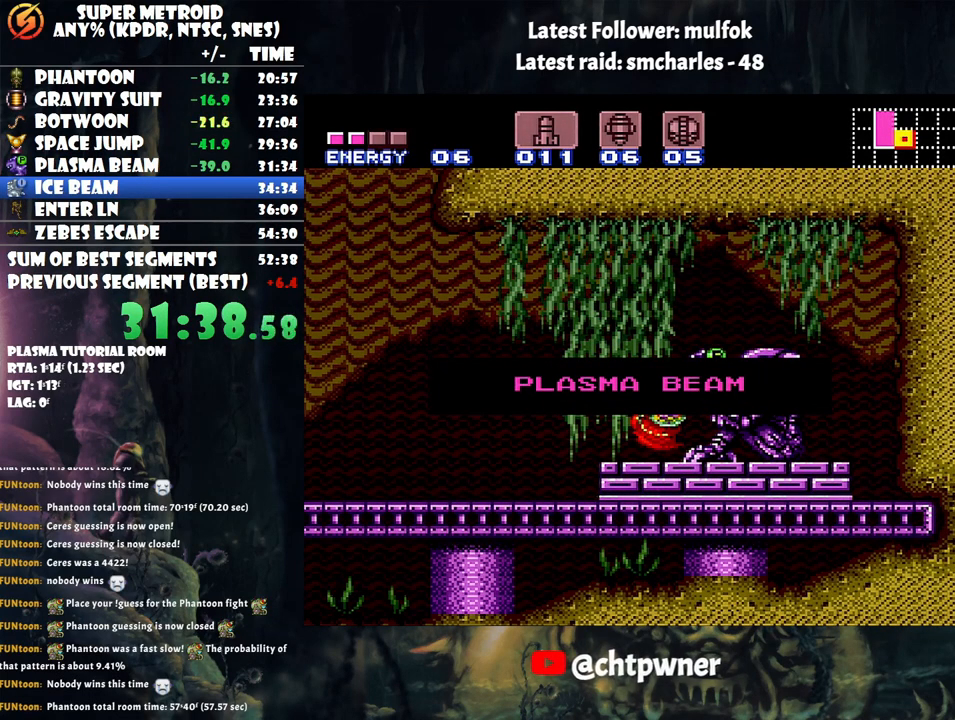
{"buttons": ["A", "DPAD_RIGHT"], "events": []}
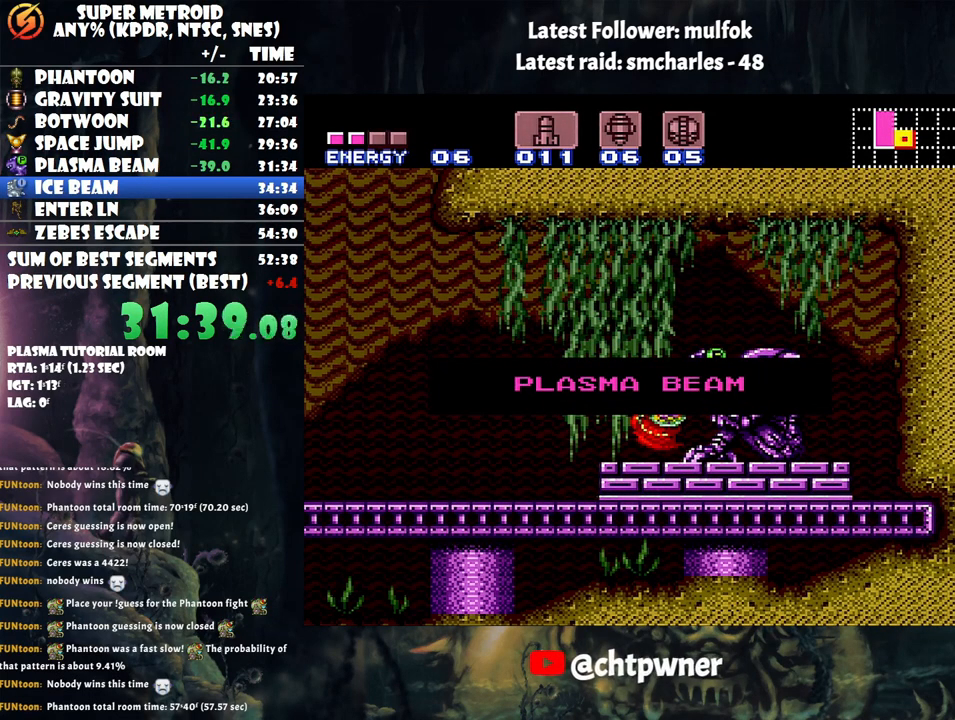
{"buttons": ["A", "DPAD_RIGHT"], "events": []}
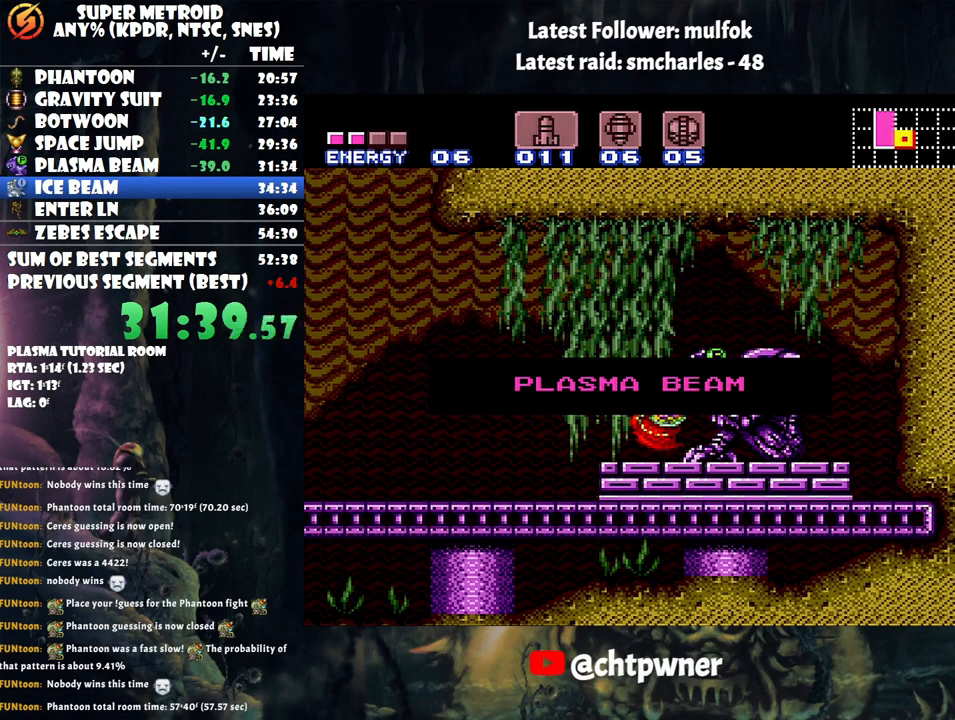
{"buttons": ["A", "DPAD_RIGHT"], "events": []}
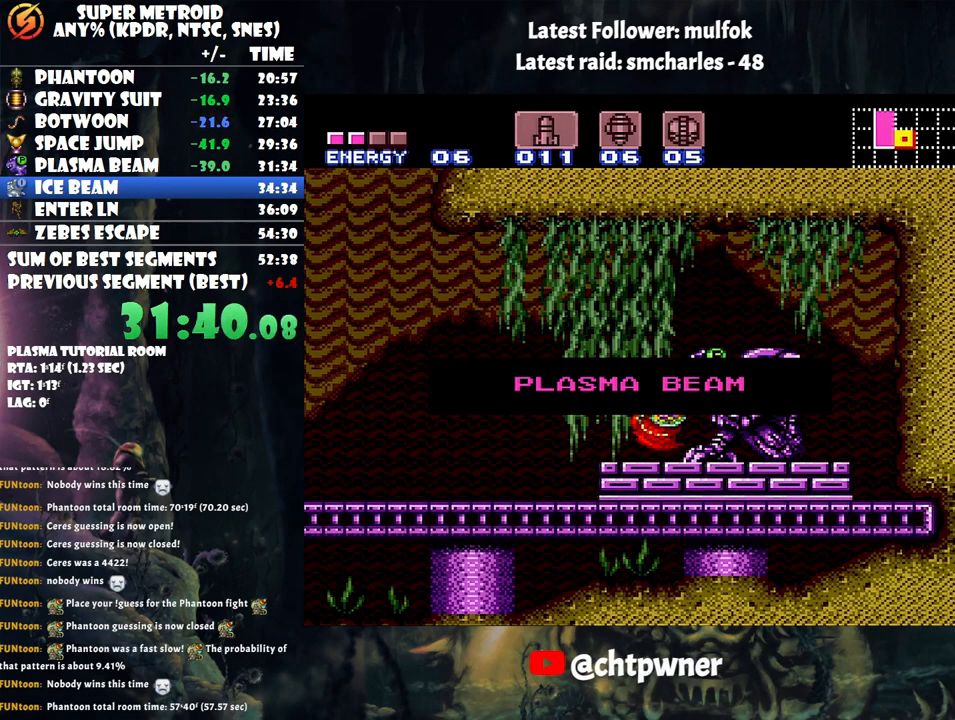
{"buttons": ["A", "DPAD_RIGHT"], "events": []}
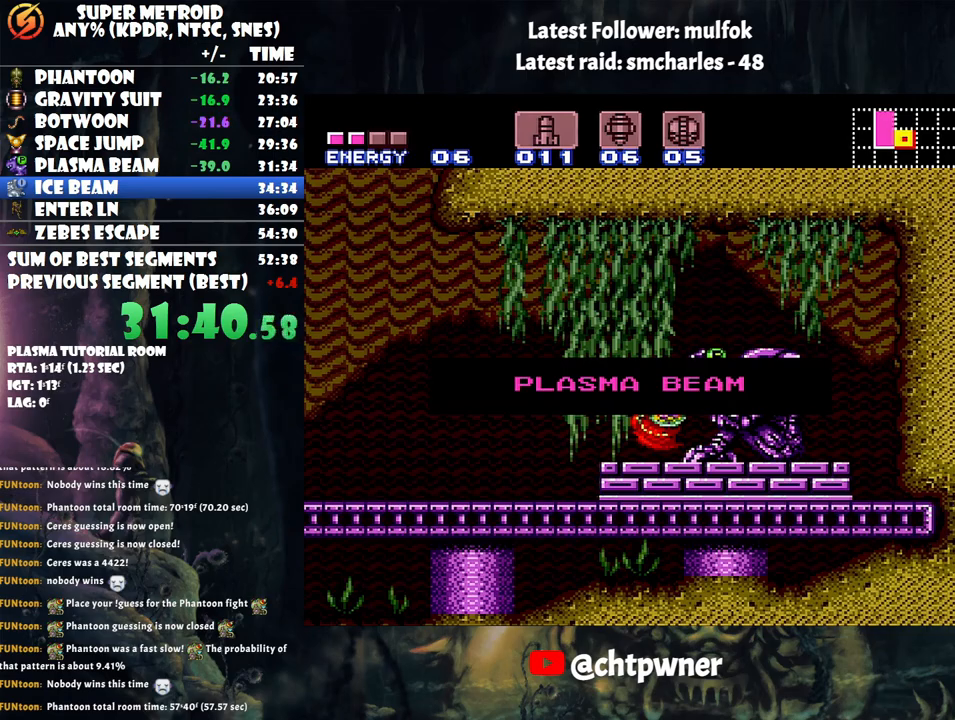
{"buttons": ["DPAD_RIGHT"], "events": [[500, "A", "up"]]}
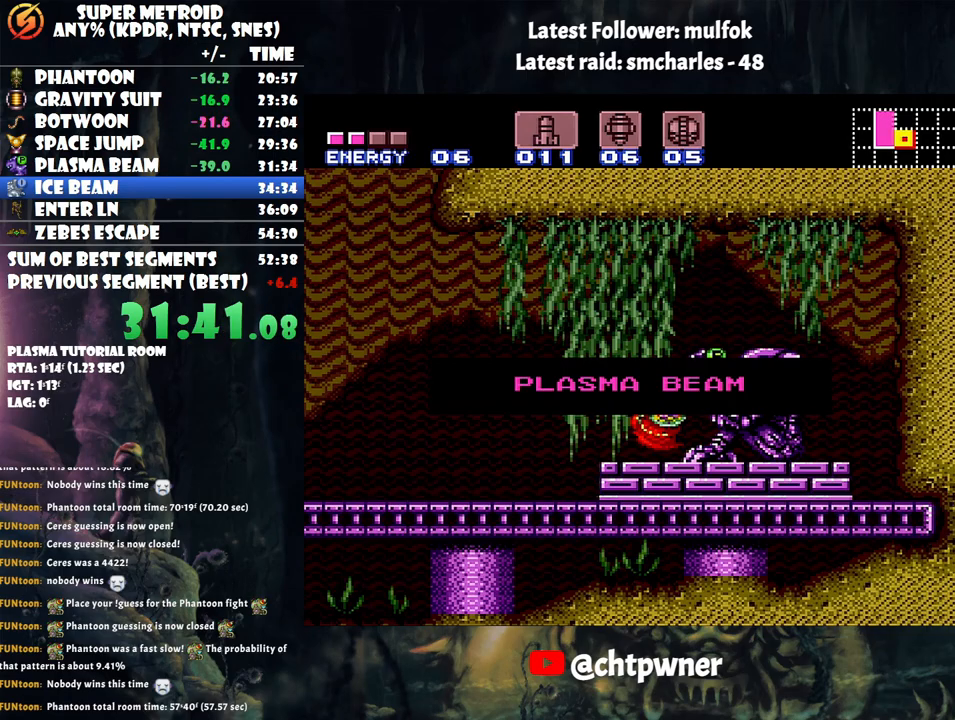
{"buttons": ["A", "DPAD_LEFT"], "events": [[317, "DPAD_RIGHT", "up"], [350, "A", "down"], [350, "DPAD_LEFT", "down"]]}
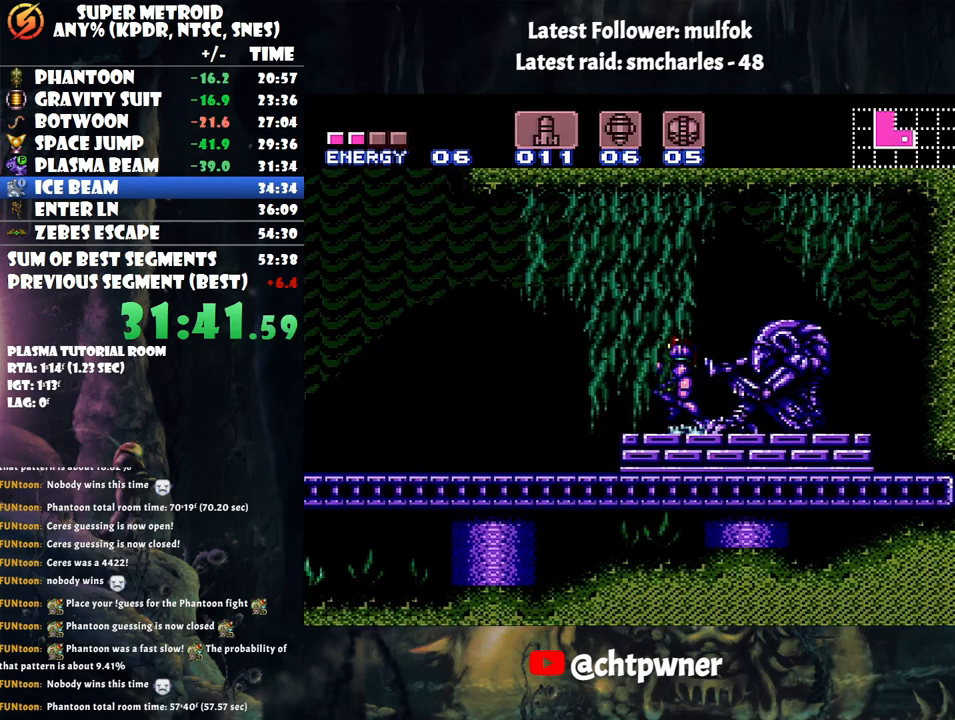
{"buttons": ["A", "DPAD_LEFT"], "events": []}
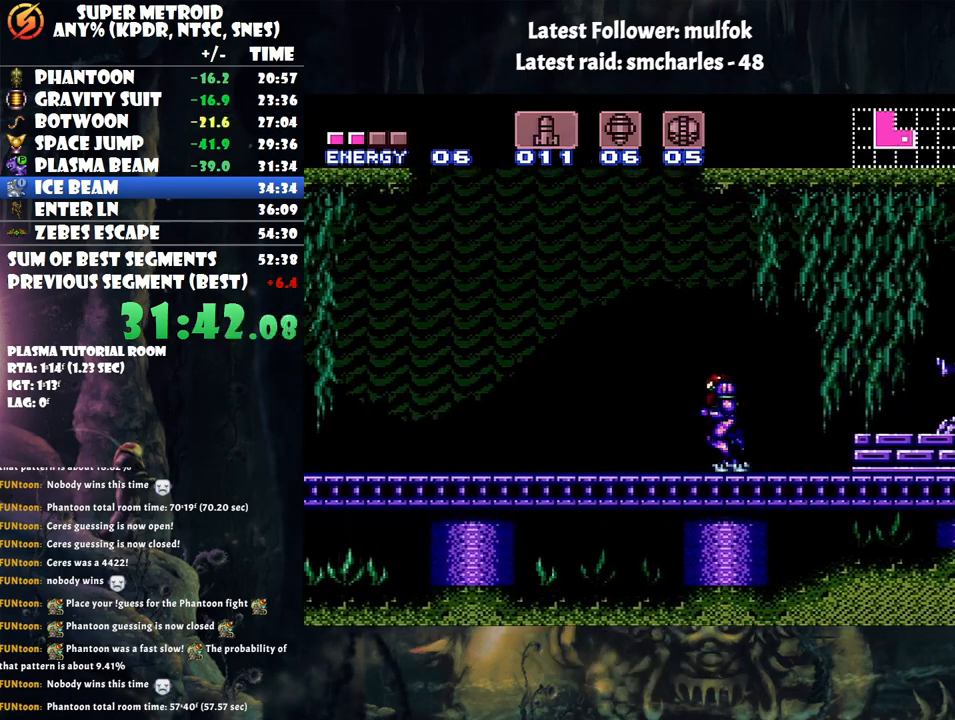
{"buttons": ["A"], "events": [[33, "Y", "down"], [133, "Y", "up"], [233, "Y", "down"], [317, "Y", "up"], [383, "DPAD_LEFT", "up"], [417, "Y", "down"], [500, "Y", "up"]]}
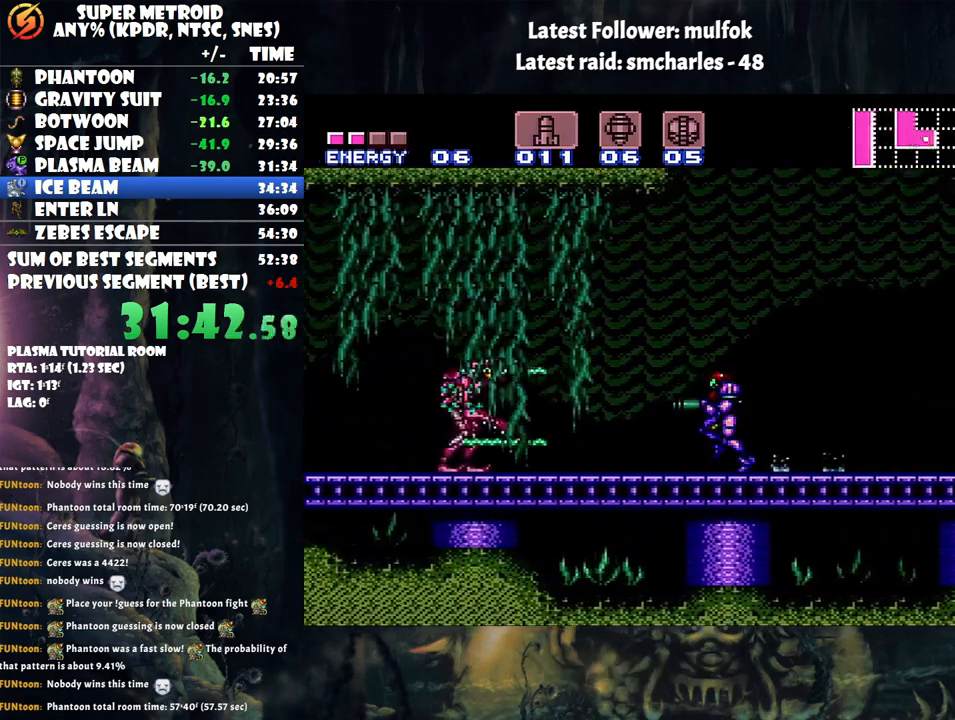
{"buttons": ["DPAD_RIGHT"], "events": [[67, "Y", "down"], [200, "Y", "up"], [217, "A", "up"], [267, "DPAD_RIGHT", "down"]]}
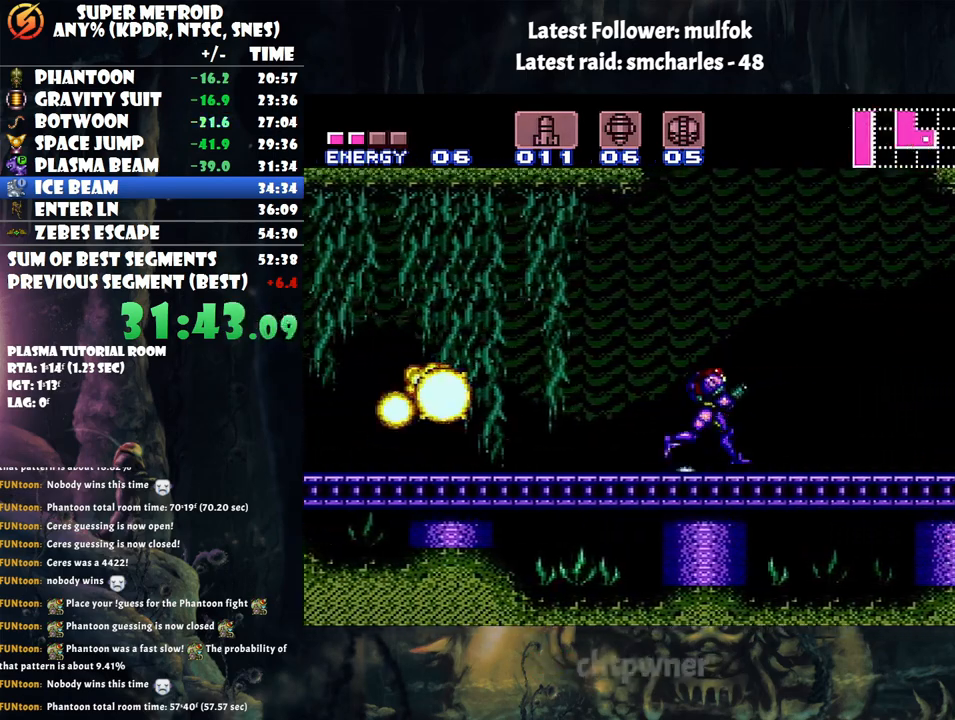
{"buttons": ["B", "R1", "DPAD_LEFT"], "events": [[50, "B", "down"], [117, "DPAD_RIGHT", "up"], [167, "DPAD_LEFT", "down"], [383, "R1", "down"]]}
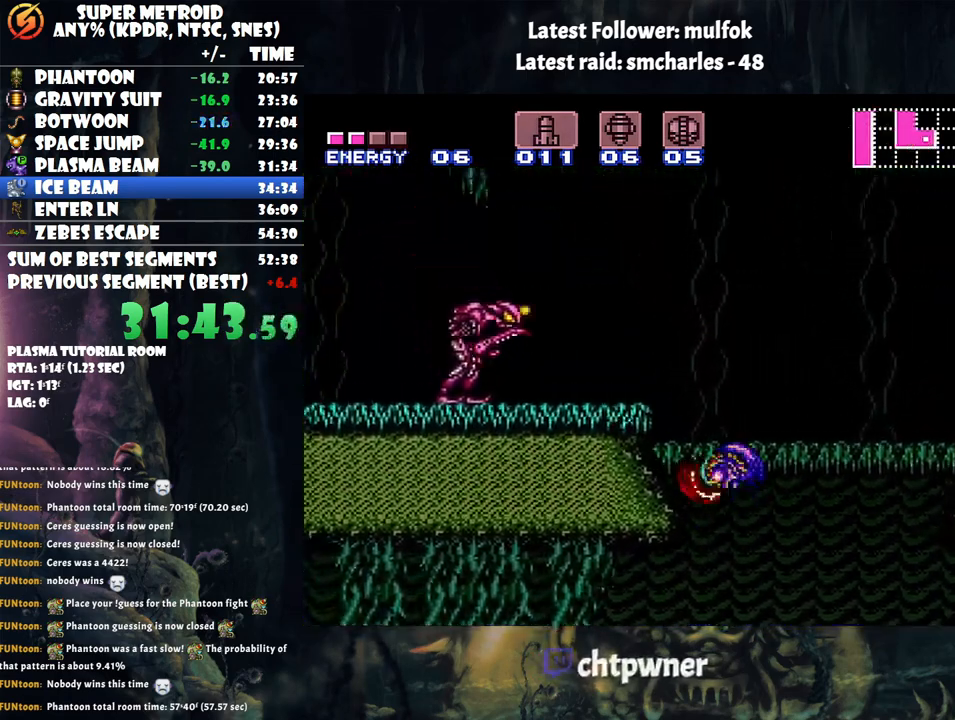
{"buttons": ["Y", "R1"], "events": [[150, "B", "up"], [200, "Y", "down"], [283, "Y", "up"], [350, "Y", "down"], [417, "Y", "up"], [450, "DPAD_LEFT", "up"], [500, "Y", "down"]]}
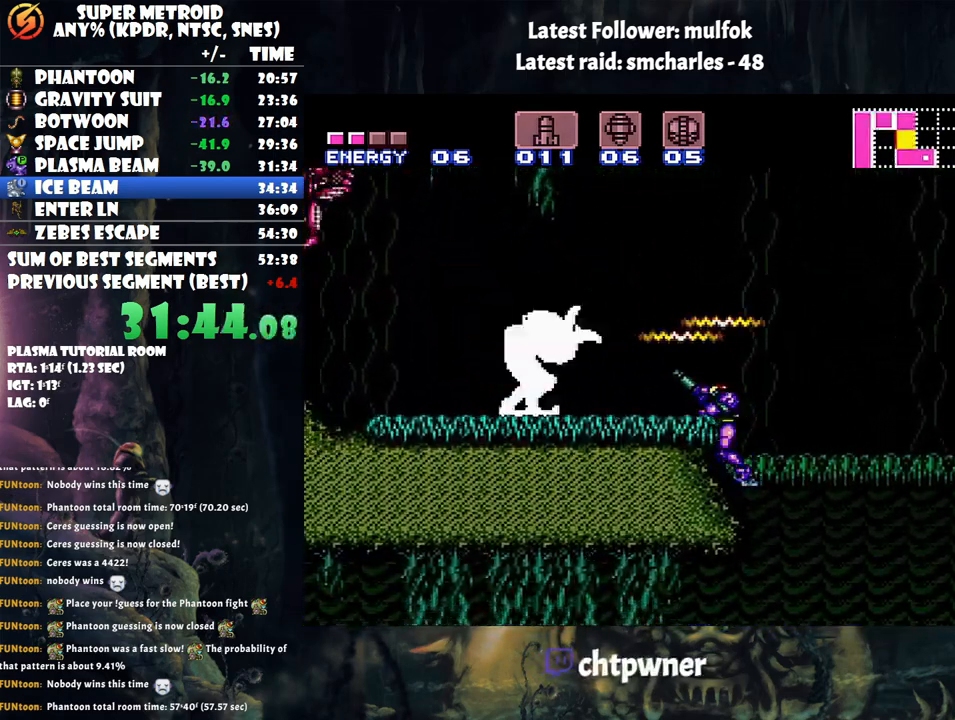
{"buttons": ["B", "DPAD_LEFT"], "events": [[100, "Y", "up"], [267, "R1", "up"], [417, "B", "down"], [467, "DPAD_LEFT", "down"]]}
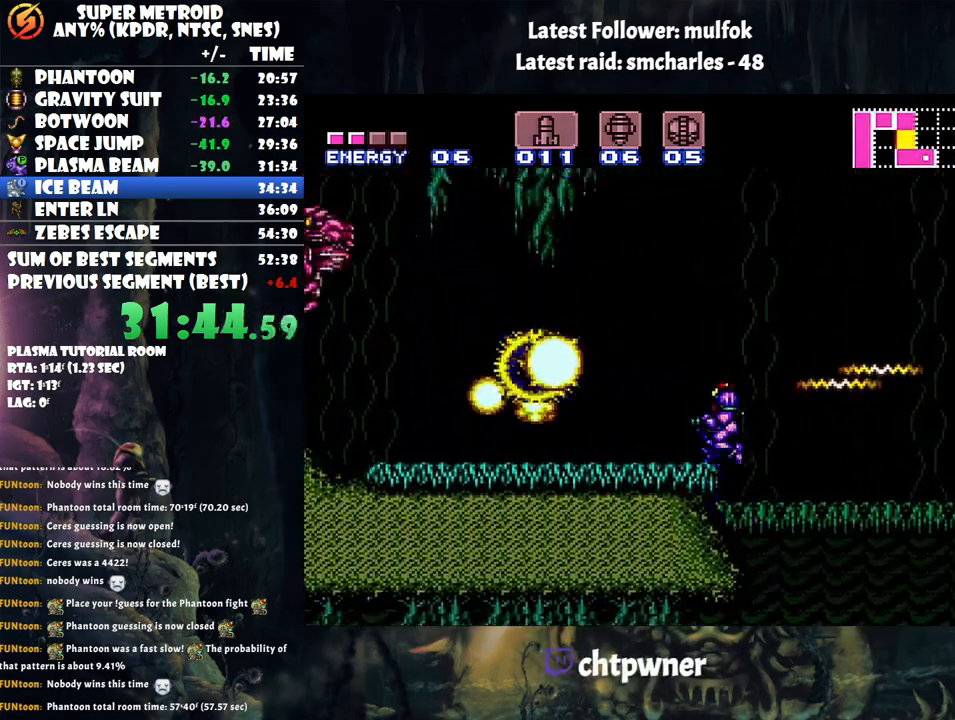
{"buttons": ["R1", "DPAD_LEFT"], "events": [[67, "B", "up"], [167, "A", "down"], [233, "A", "up"], [500, "R1", "down"]]}
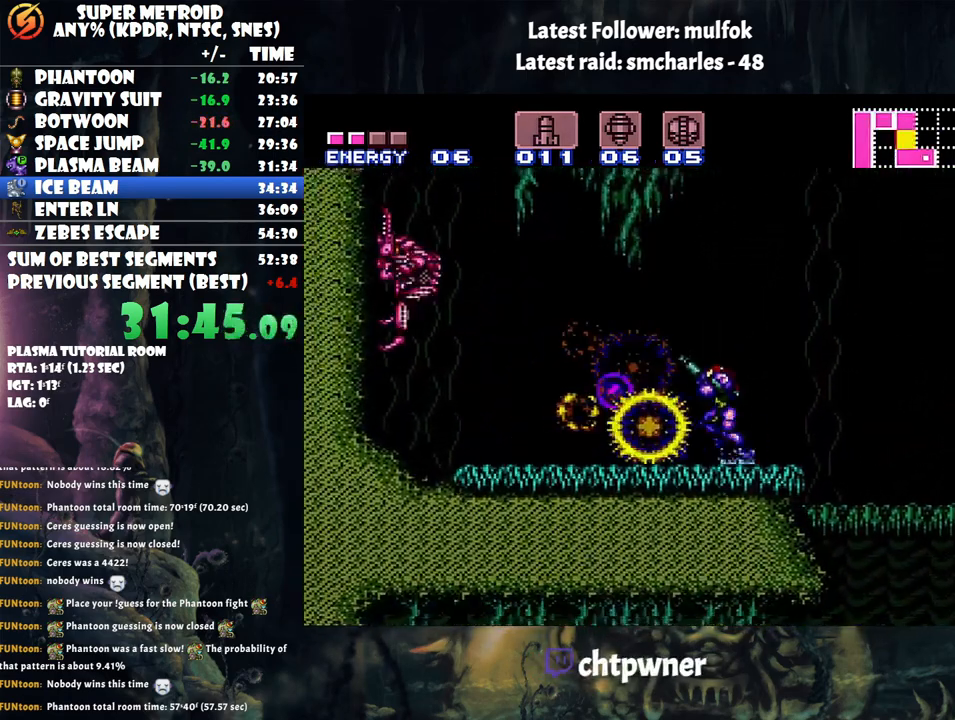
{"buttons": ["Y", "R1"], "events": [[83, "Y", "down"], [167, "Y", "up"], [450, "Y", "down"], [483, "DPAD_LEFT", "up"]]}
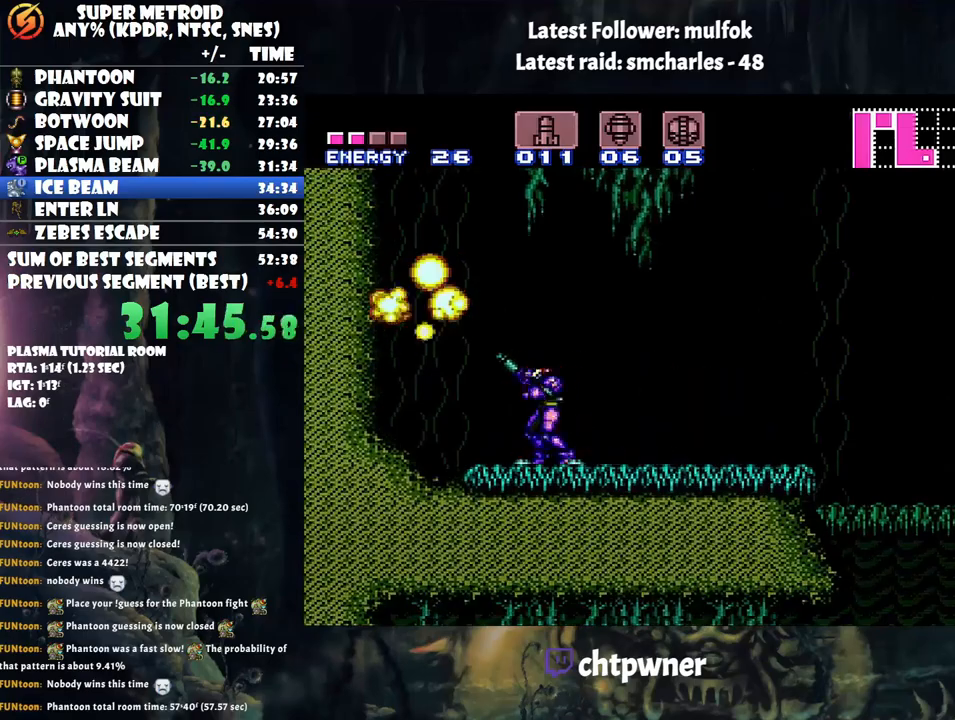
{"buttons": ["A", "DPAD_RIGHT"], "events": [[50, "Y", "up"], [67, "DPAD_RIGHT", "down"], [67, "R1", "up"], [167, "A", "down"]]}
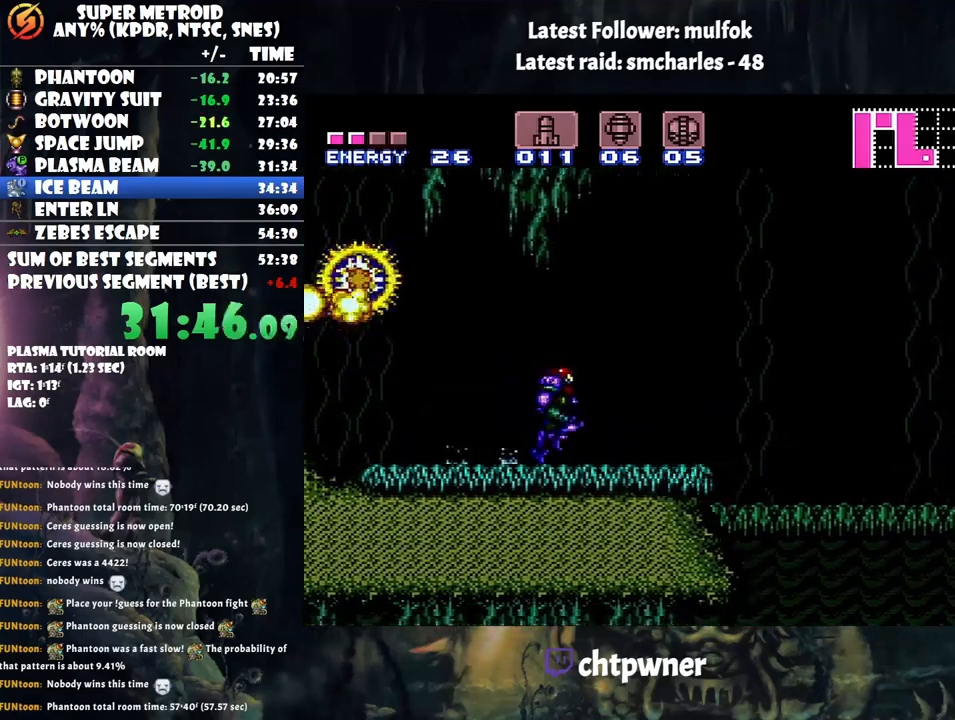
{"buttons": ["A", "B", "DPAD_RIGHT"], "events": [[167, "B", "down"]]}
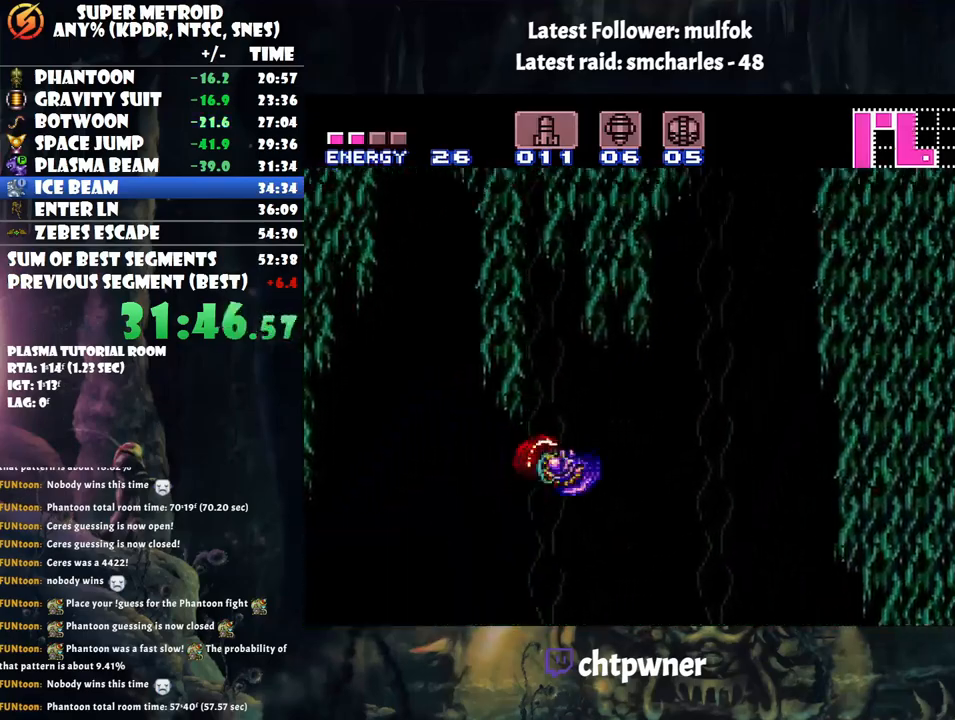
{"buttons": ["DPAD_RIGHT"], "events": [[133, "A", "up"], [250, "B", "up"], [250, "Y", "down"], [350, "Y", "up"], [400, "Y", "down"], [500, "Y", "up"]]}
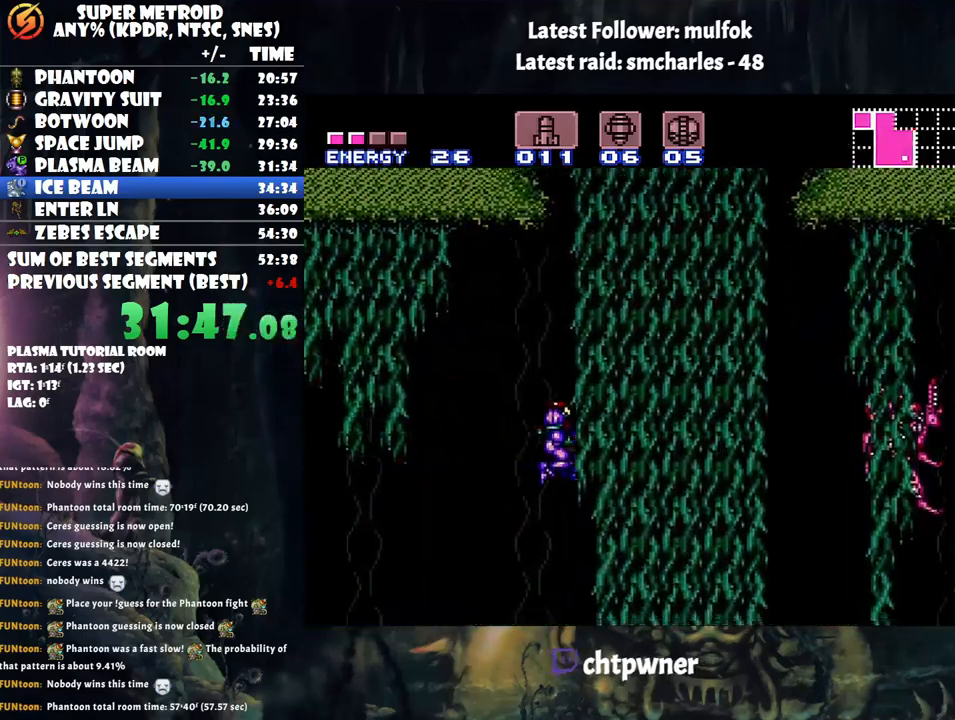
{"buttons": [], "events": [[33, "DPAD_RIGHT", "up"], [33, "Y", "down"], [133, "Y", "up"], [183, "Y", "down"], [283, "Y", "up"]]}
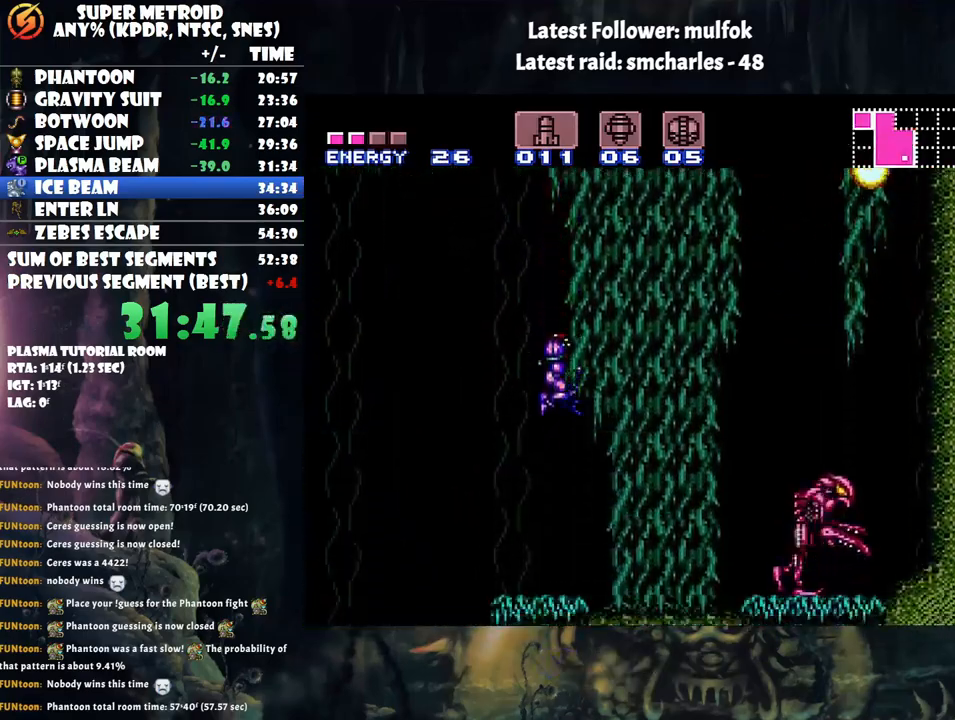
{"buttons": [], "events": [[67, "DPAD_RIGHT", "down"], [267, "Y", "down"], [367, "Y", "up"], [417, "DPAD_RIGHT", "up"], [417, "Y", "down"], [483, "Y", "up"]]}
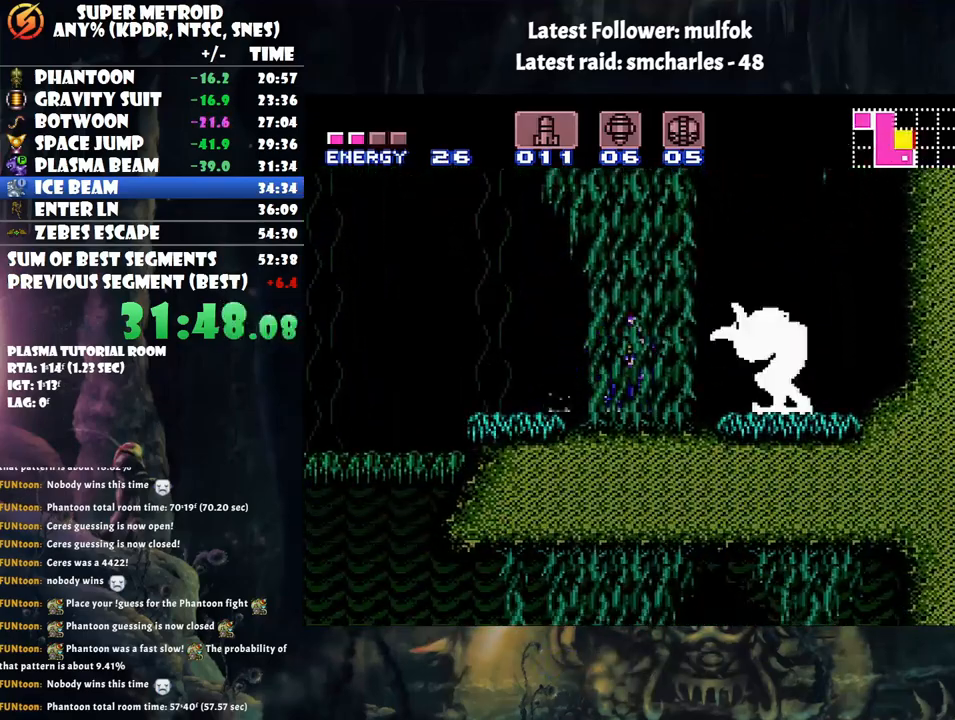
{"buttons": ["A", "DPAD_RIGHT"], "events": [[67, "Y", "down"], [167, "Y", "up"], [200, "Y", "down"], [250, "DPAD_RIGHT", "down"], [300, "Y", "up"], [483, "A", "down"]]}
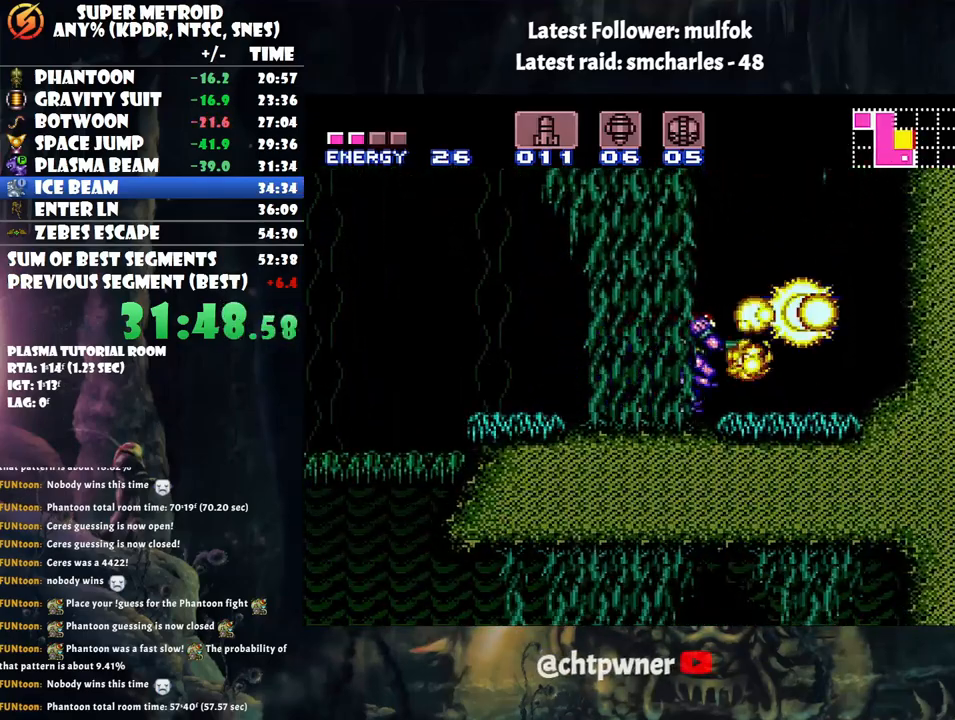
{"buttons": ["A", "DPAD_LEFT"], "events": [[167, "DPAD_RIGHT", "up"], [300, "DPAD_LEFT", "down"]]}
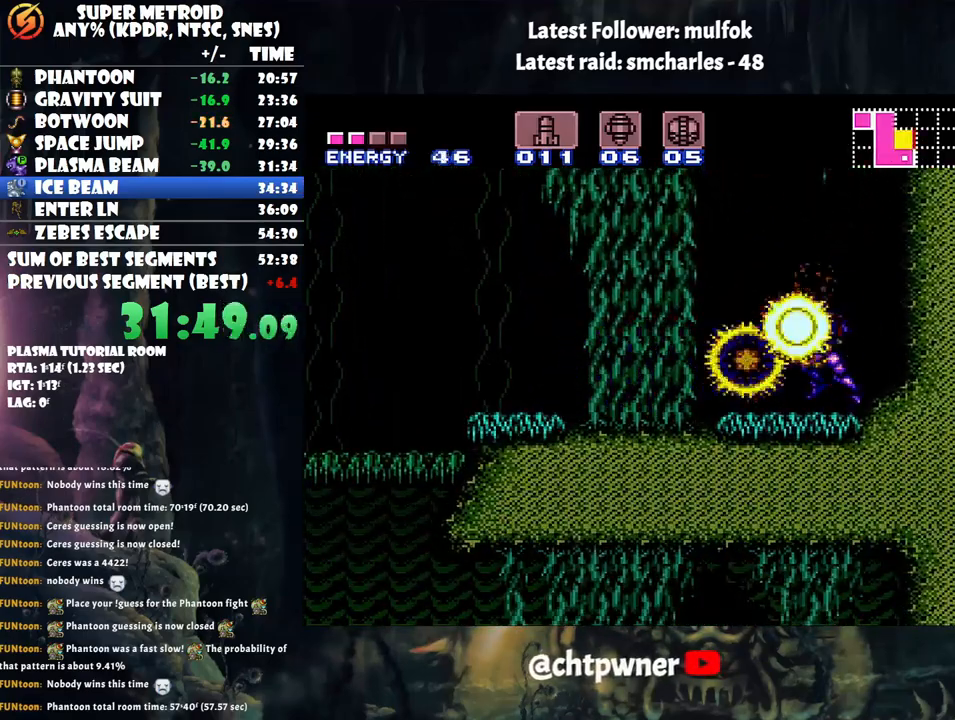
{"buttons": ["A", "B", "DPAD_LEFT"], "events": [[417, "B", "down"]]}
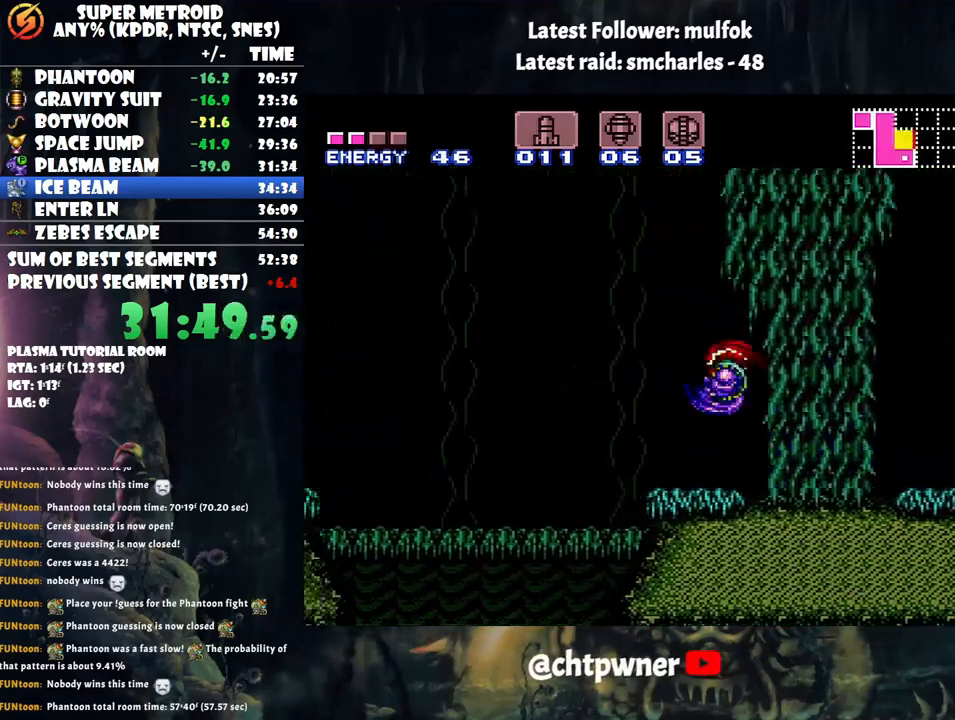
{"buttons": ["DPAD_LEFT"], "events": [[383, "A", "up"], [383, "B", "up"]]}
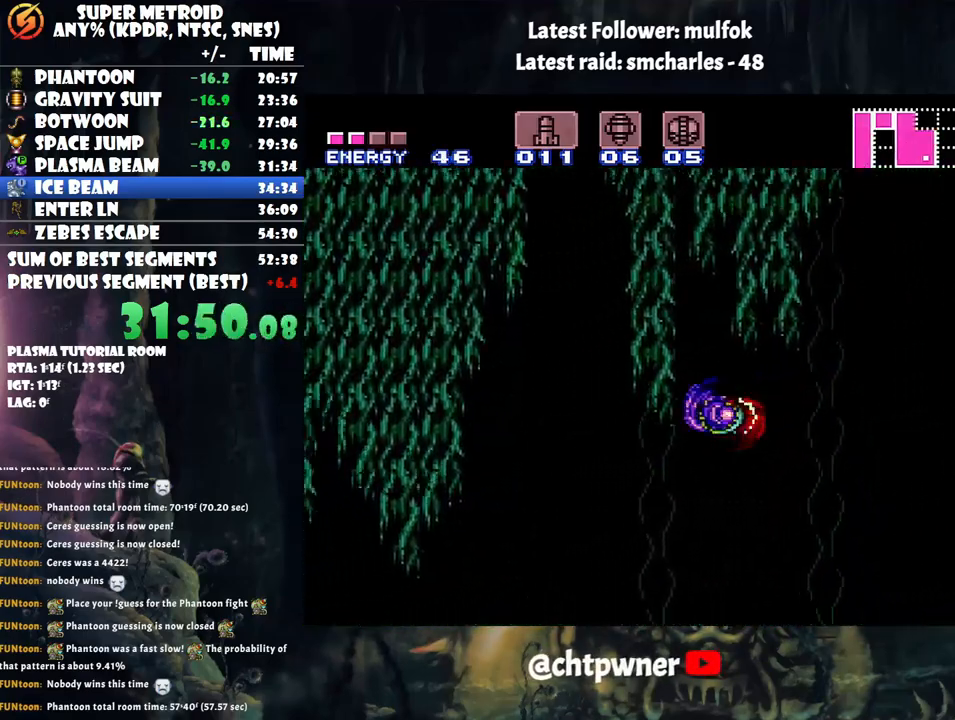
{"buttons": ["B", "DPAD_UP", "DPAD_LEFT"], "events": [[317, "B", "down"], [383, "DPAD_UP", "down"]]}
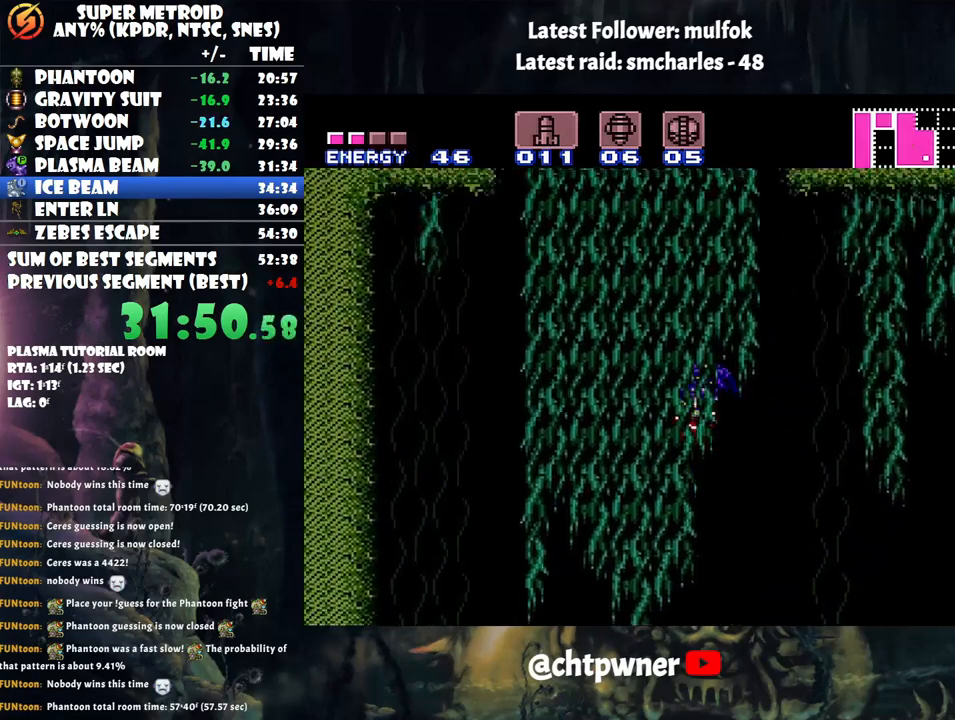
{"buttons": ["B", "DPAD_UP", "DPAD_LEFT"], "events": []}
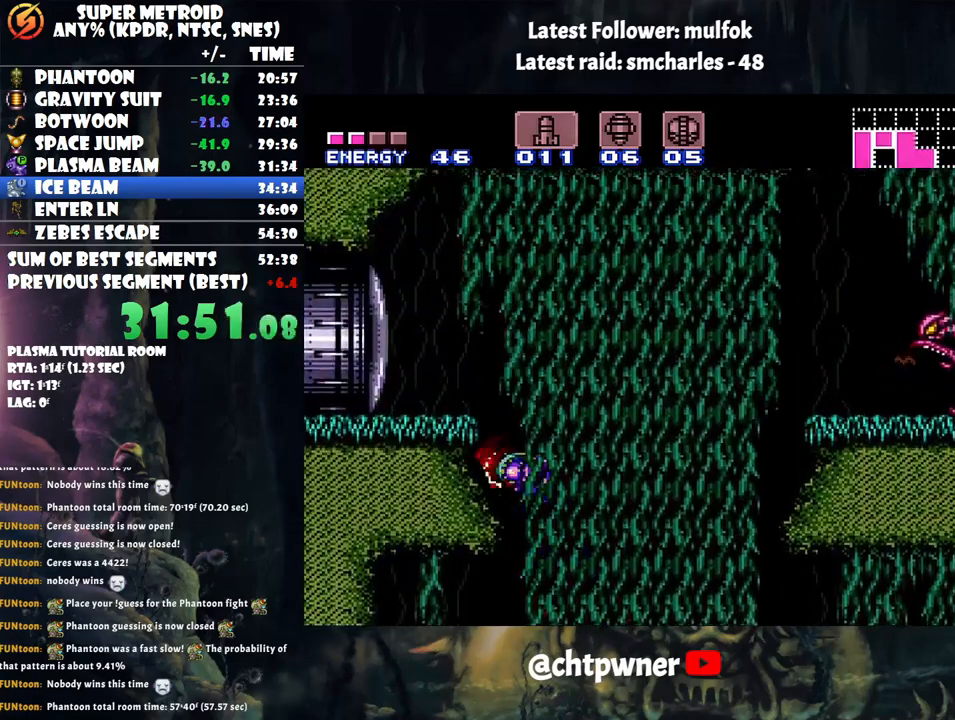
{"buttons": [], "events": [[100, "DPAD_LEFT", "up"], [100, "DPAD_UP", "up"], [133, "B", "up"], [167, "DPAD_RIGHT", "down"], [233, "Y", "down"], [250, "DPAD_RIGHT", "up"], [300, "Y", "up"], [350, "Y", "down"], [450, "Y", "up"]]}
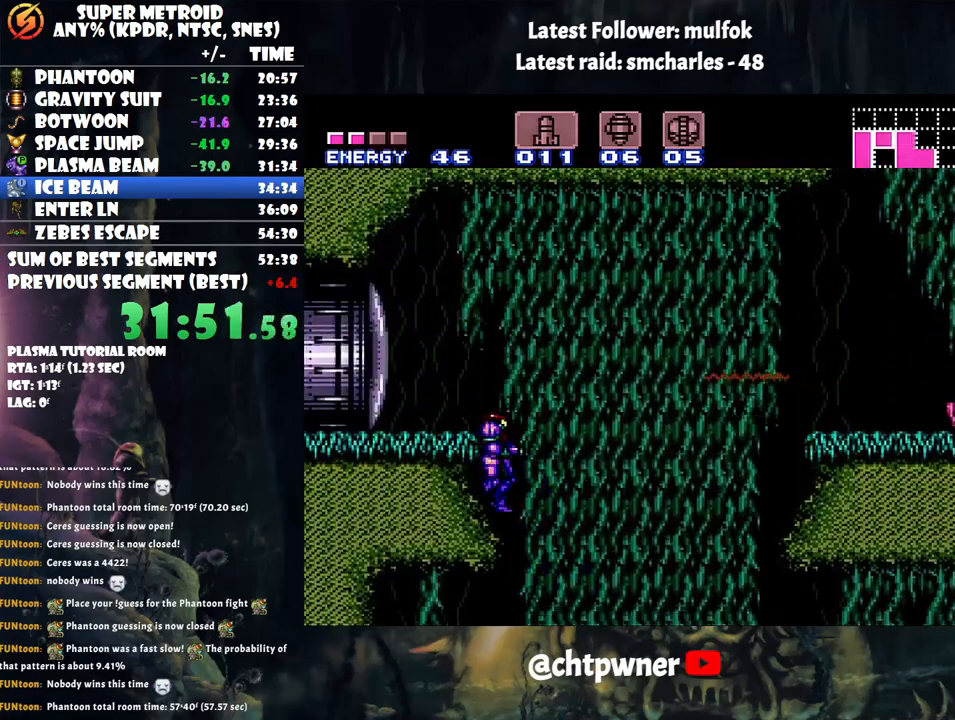
{"buttons": ["Y"], "events": [[17, "Y", "down"], [100, "Y", "up"], [133, "Y", "down"], [233, "Y", "up"], [283, "Y", "down"], [383, "Y", "up"], [417, "Y", "down"]]}
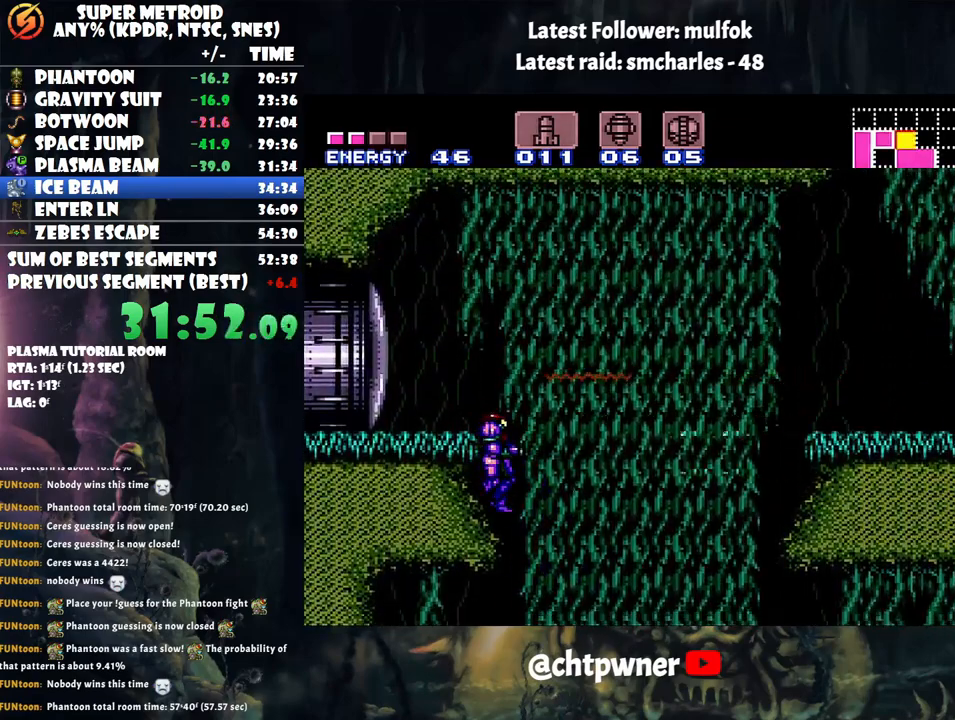
{"buttons": ["B"], "events": [[50, "Y", "up"], [450, "B", "down"]]}